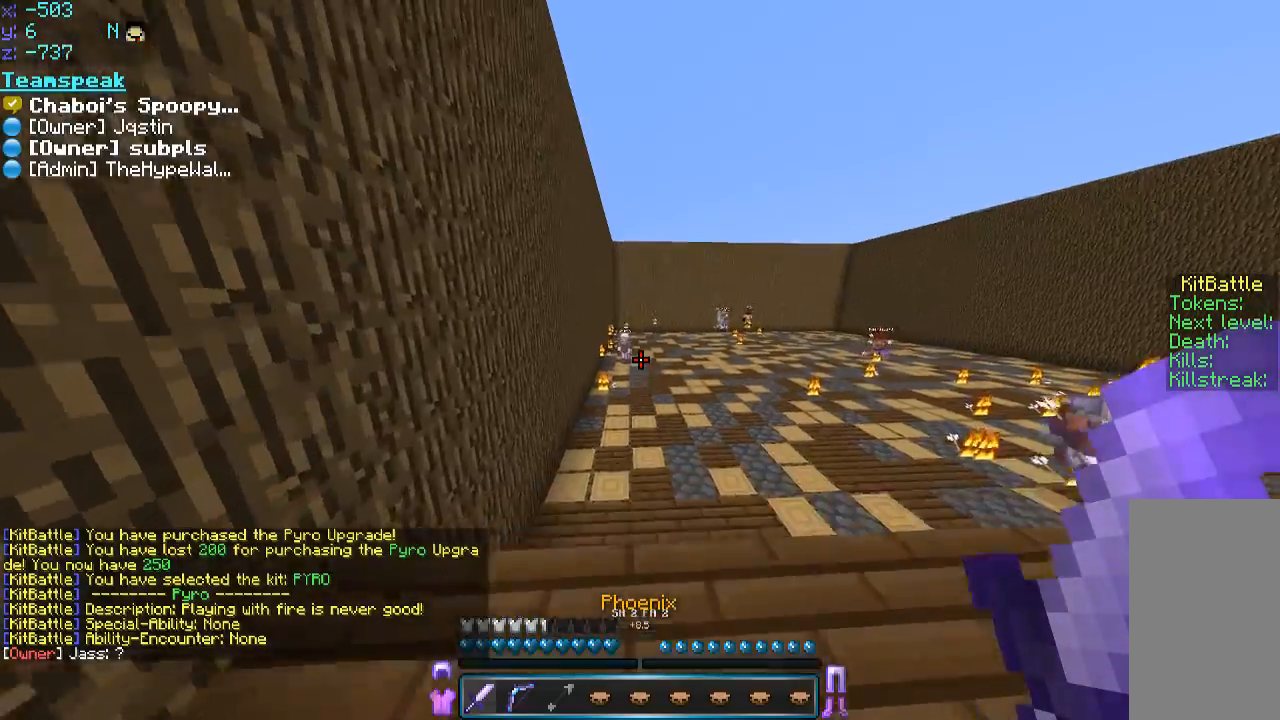
Gameplay with keyboard and mouse; each line is a JSON object with the keys and mouse buttons held at the frame after it. "events" lists presses ("down") and releases ("up") of "a", "d", "s", "space", "w", "mouse_left" and "mouse_right" between this image and that frame as [ms after this image, input, new state], when the widget could be followed in between. "mouse_left", "mouse_right" = the "left", "right" buttons of the "mouse" list. No other keys are recorded. Fast repeated clicks can show as one long hold. Mouse movement is not recorded.
{"keys": ["space", "w"], "mouse": [], "events": [[250, "space", "down"]]}
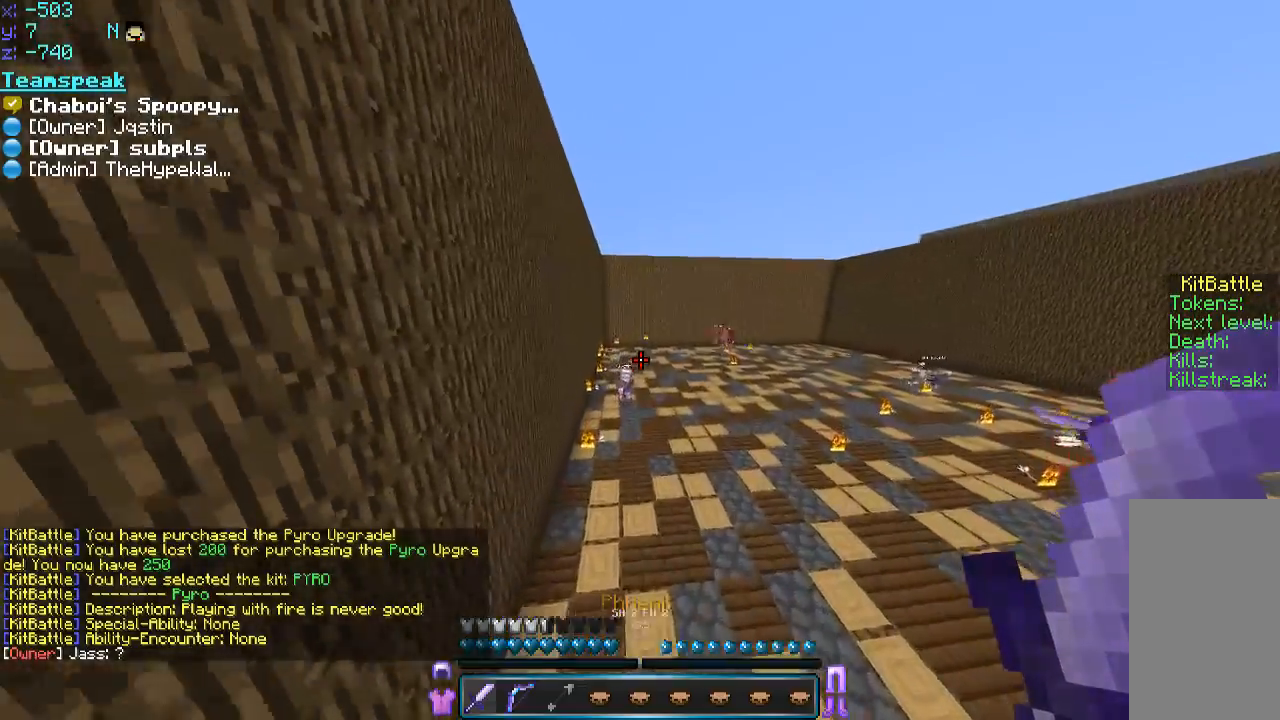
{"keys": ["space", "w"], "mouse": [], "events": []}
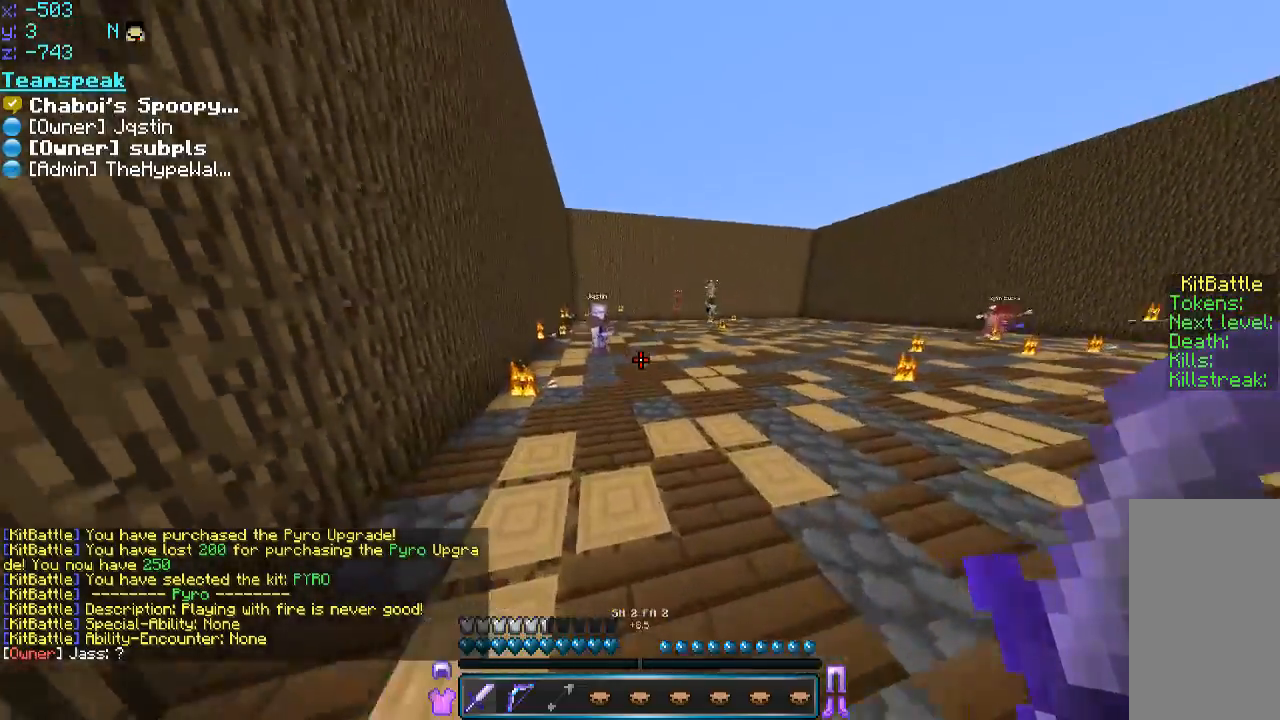
{"keys": ["d", "w"], "mouse": [], "events": [[350, "space", "up"], [450, "d", "down"]]}
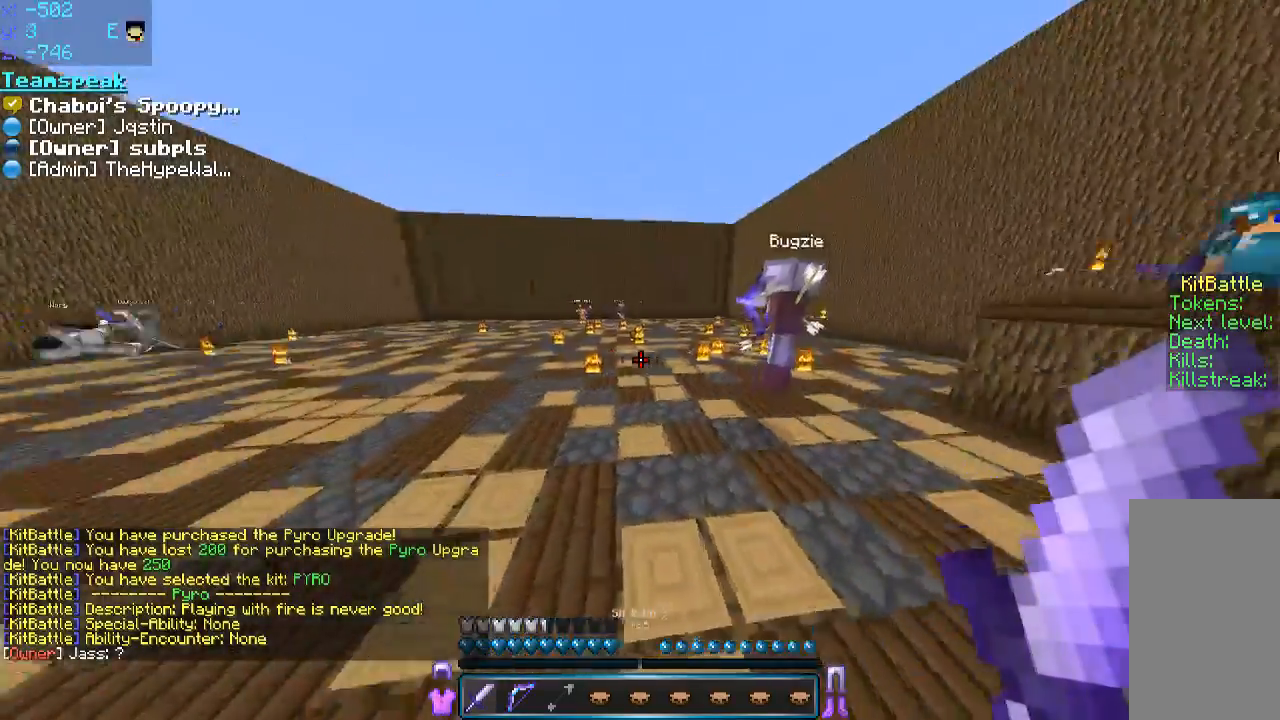
{"keys": ["w"], "mouse": [], "events": [[416, "d", "up"]]}
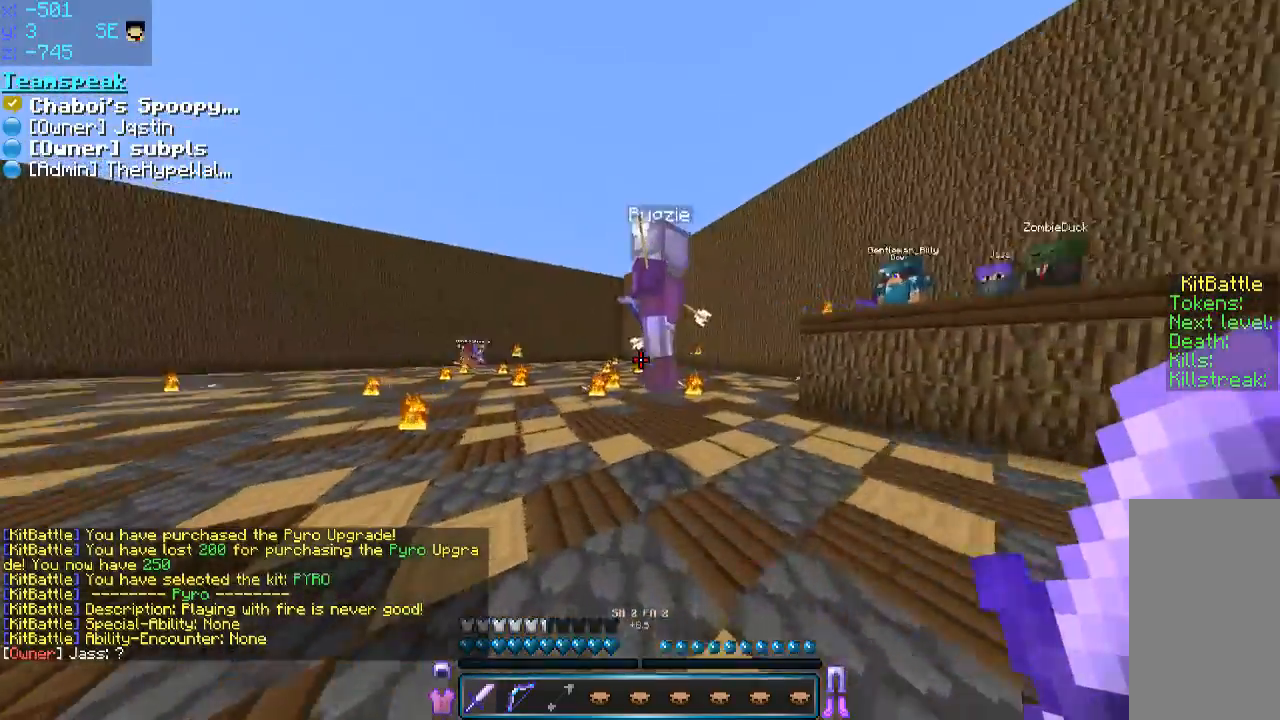
{"keys": ["space", "w"], "mouse": [], "events": [[50, "a", "down"], [250, "a", "up"], [350, "space", "down"]]}
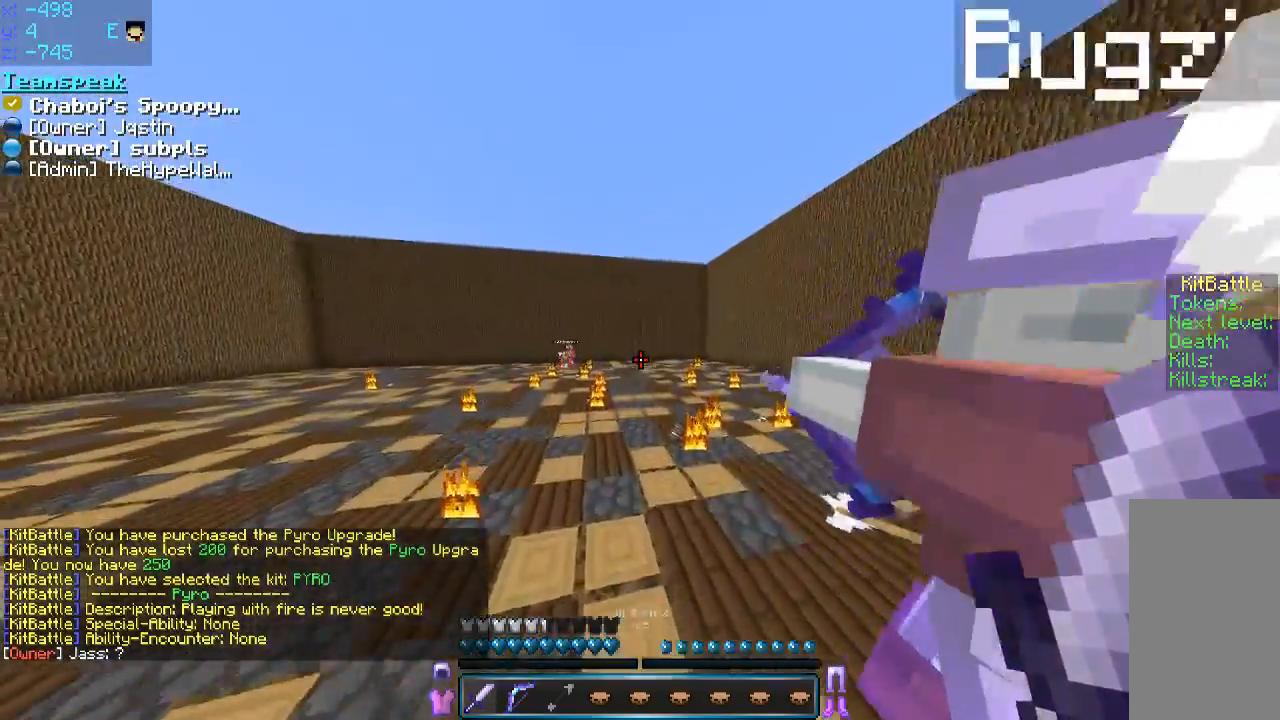
{"keys": ["space", "w"], "mouse": [], "events": [[250, "space", "up"], [350, "space", "down"]]}
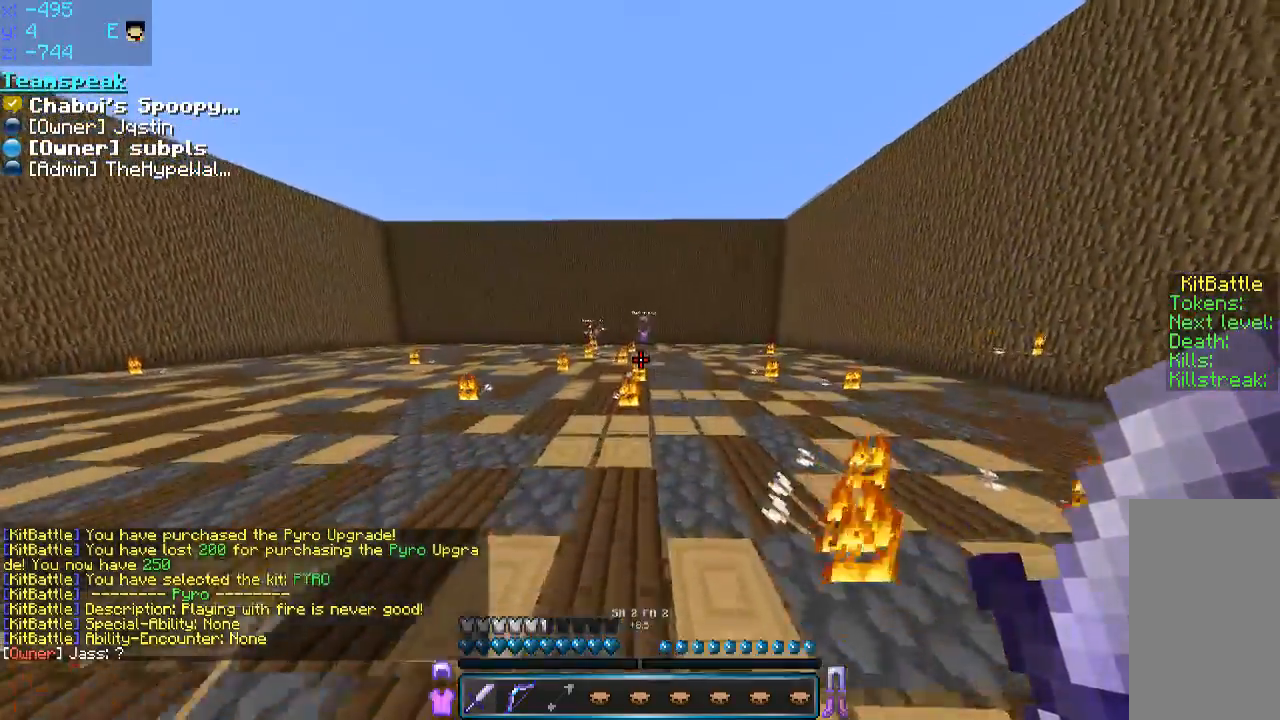
{"keys": ["a", "w"], "mouse": ["right"], "events": [[216, "a", "down"], [216, "mouse_right", "down"], [216, "space", "up"]]}
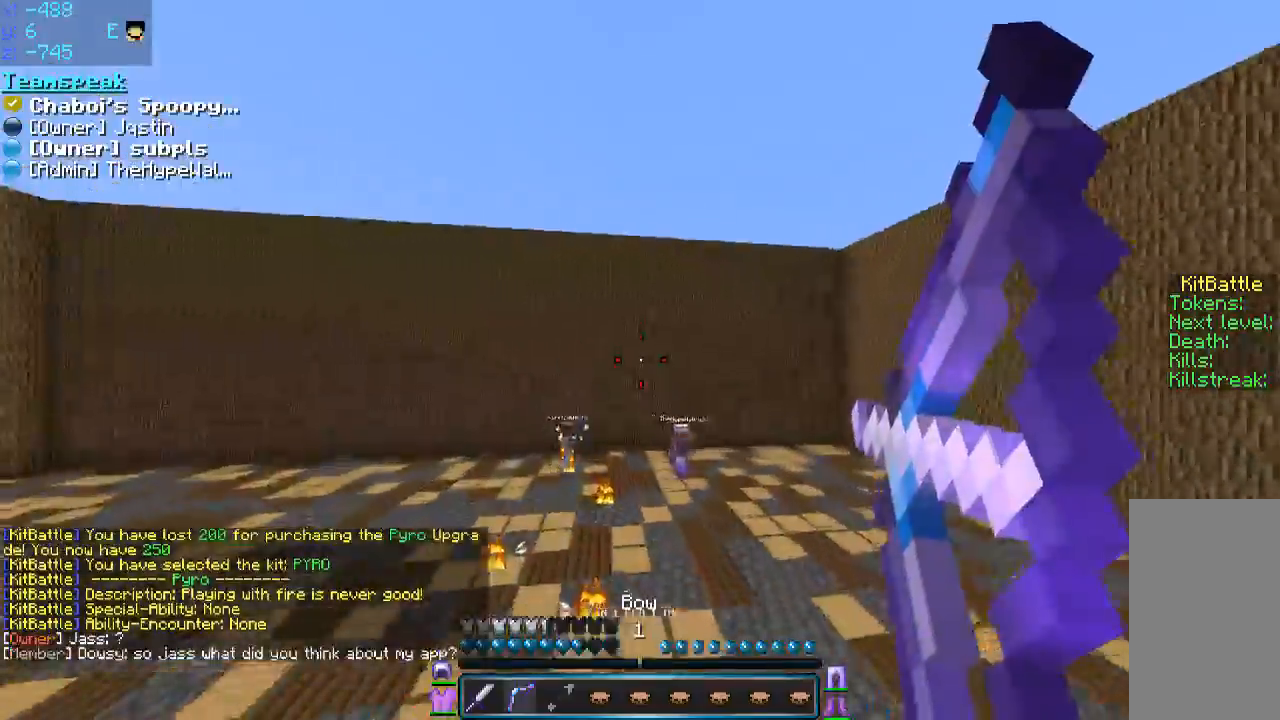
{"keys": ["a", "w"], "mouse": [], "events": [[400, "mouse_right", "up"]]}
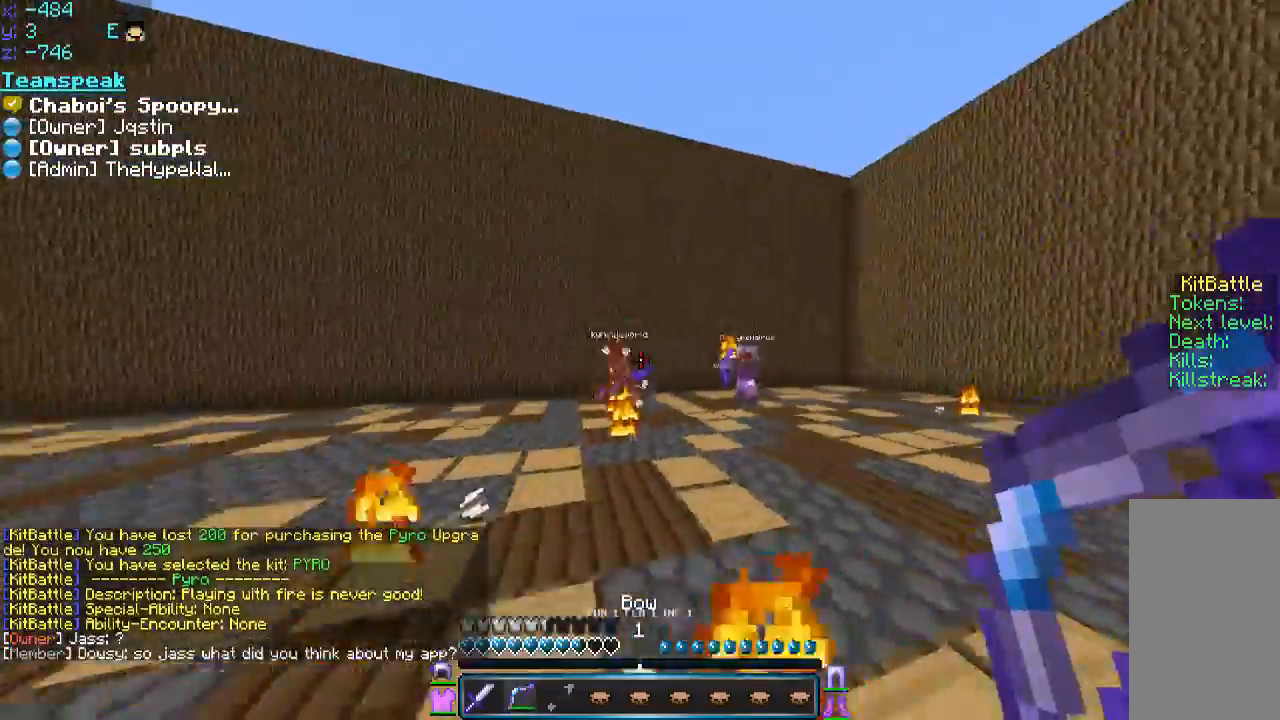
{"keys": ["space", "w"], "mouse": [], "events": [[150, "a", "up"], [200, "space", "down"]]}
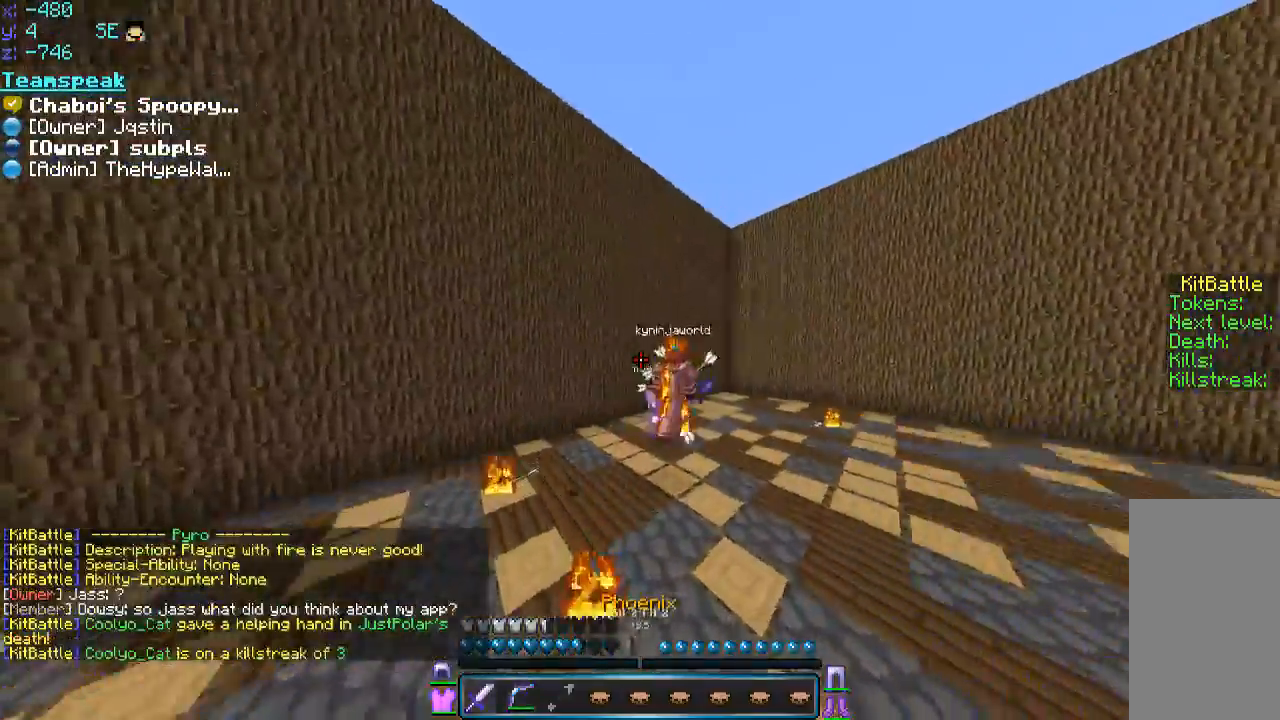
{"keys": ["d", "w"], "mouse": ["left"], "events": [[150, "d", "down"], [500, "mouse_left", "down"], [500, "space", "up"]]}
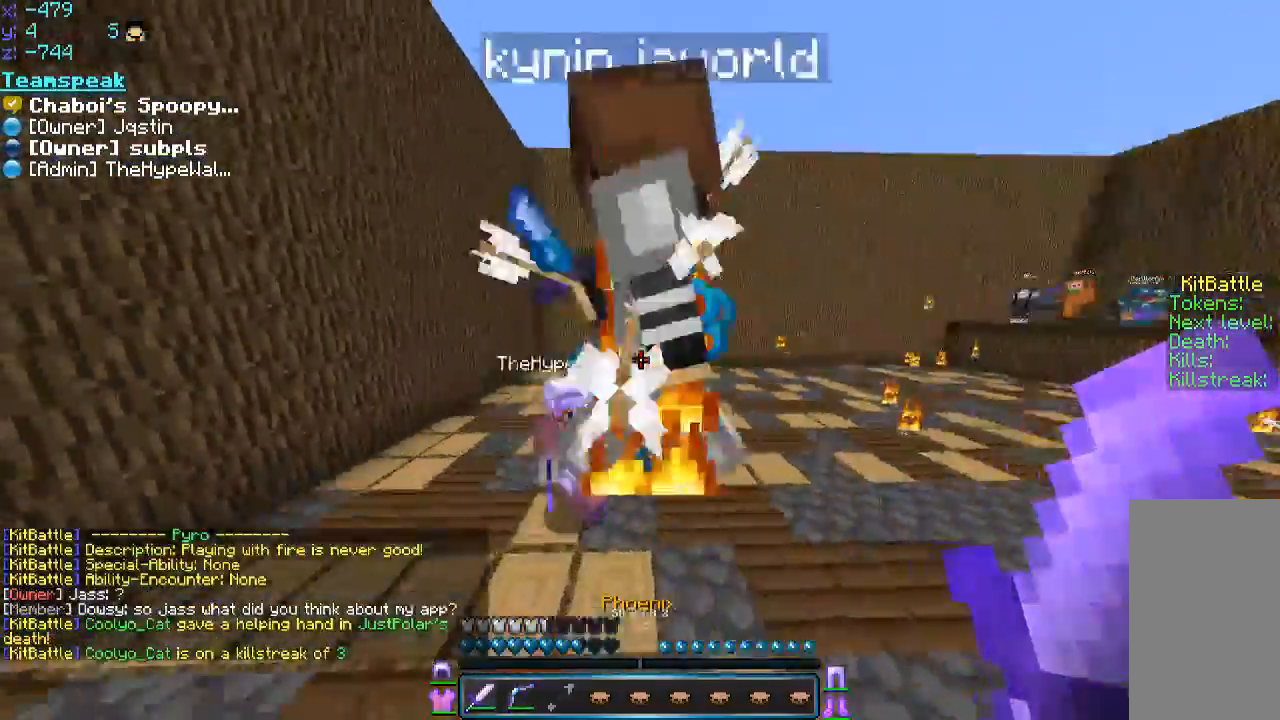
{"keys": ["d"], "mouse": [], "events": [[50, "mouse_left", "up"], [116, "mouse_left", "down"], [166, "a", "down"], [166, "mouse_left", "up"], [166, "w", "up"], [200, "mouse_left", "down"], [266, "a", "up"], [266, "mouse_left", "up"], [350, "mouse_left", "down"], [400, "mouse_left", "up"], [450, "mouse_left", "down"], [500, "mouse_left", "up"]]}
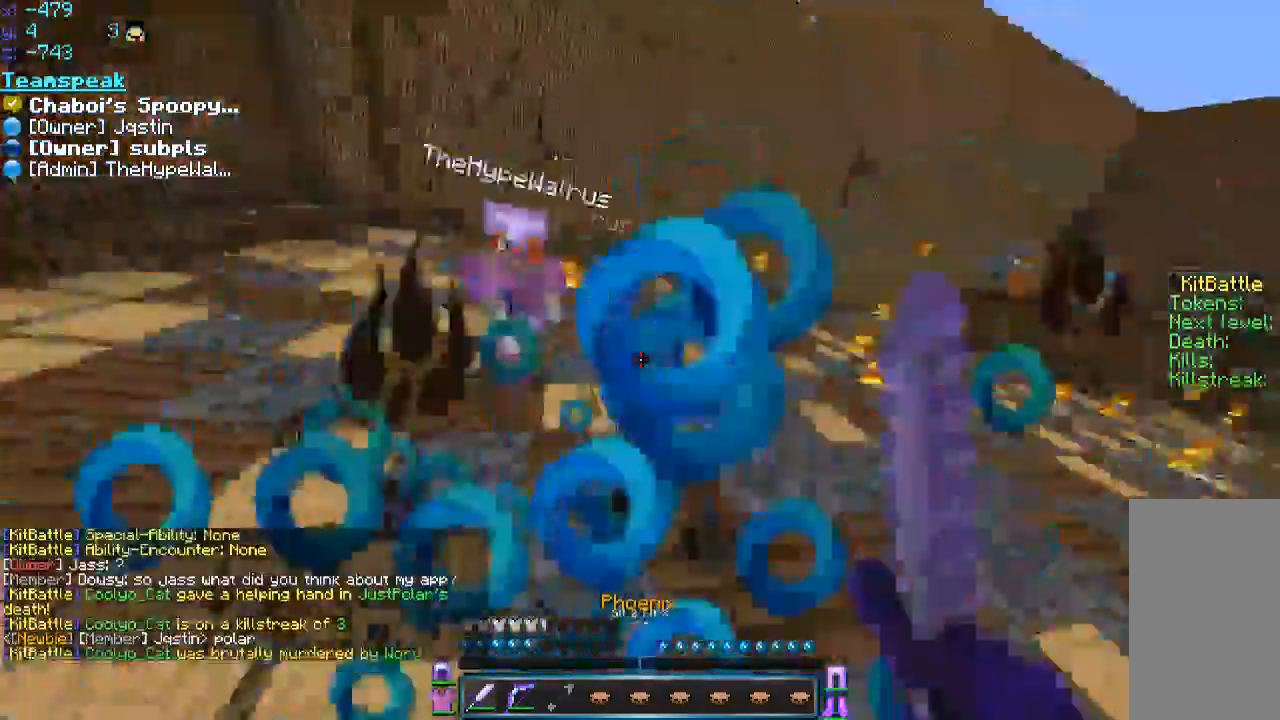
{"keys": ["a", "w"], "mouse": [], "events": [[50, "a", "down"], [50, "mouse_left", "down"], [100, "mouse_left", "up"], [150, "mouse_left", "down"], [200, "mouse_left", "up"], [250, "d", "up"], [250, "mouse_left", "down"], [300, "mouse_left", "up"], [300, "w", "down"], [350, "mouse_left", "down"], [400, "mouse_left", "up"], [450, "mouse_left", "down"], [500, "mouse_left", "up"]]}
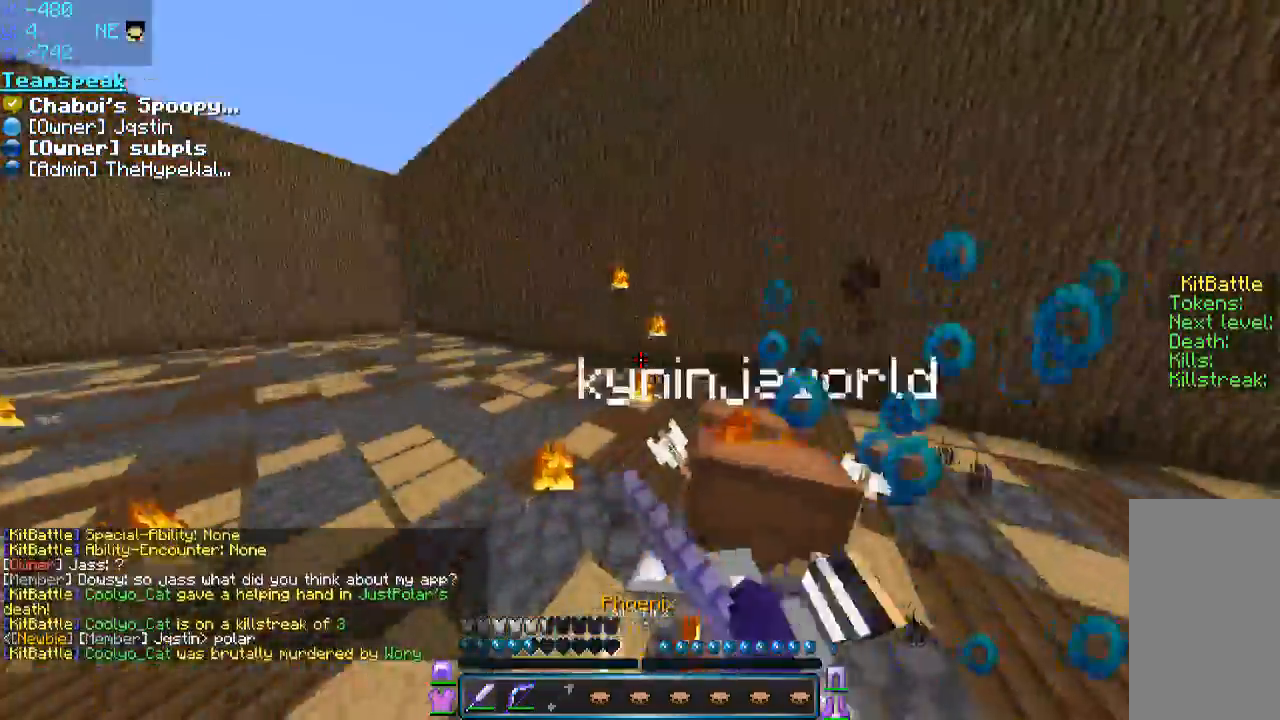
{"keys": ["d", "w"], "mouse": ["left"], "events": [[50, "mouse_left", "down"], [200, "a", "up"], [200, "d", "down"], [250, "mouse_left", "up"], [300, "mouse_left", "down"], [350, "mouse_left", "up"], [400, "mouse_left", "down"]]}
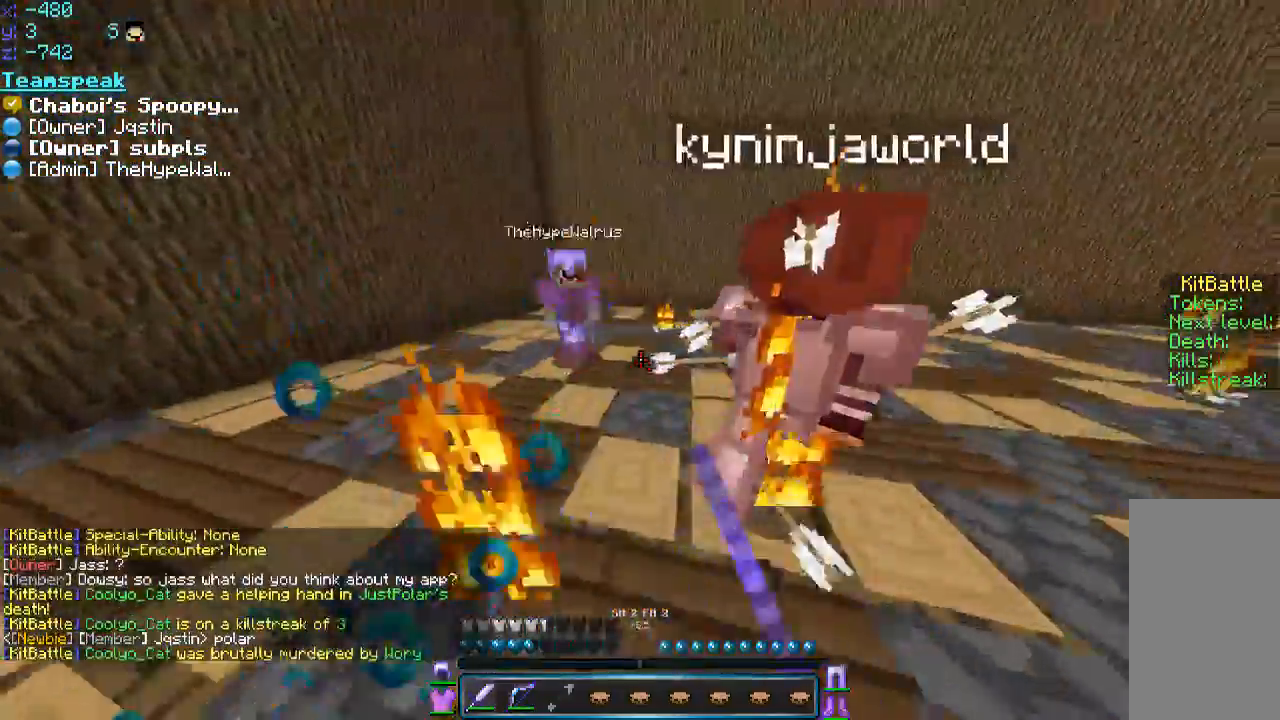
{"keys": ["a", "w"], "mouse": [], "events": [[50, "mouse_left", "up"], [100, "mouse_left", "down"], [150, "mouse_left", "up"], [150, "w", "up"], [216, "mouse_left", "down"], [250, "mouse_left", "up"], [283, "w", "down"], [350, "mouse_left", "down"], [400, "d", "up"], [400, "mouse_left", "up"], [450, "mouse_left", "down"], [500, "a", "down"], [500, "mouse_left", "up"]]}
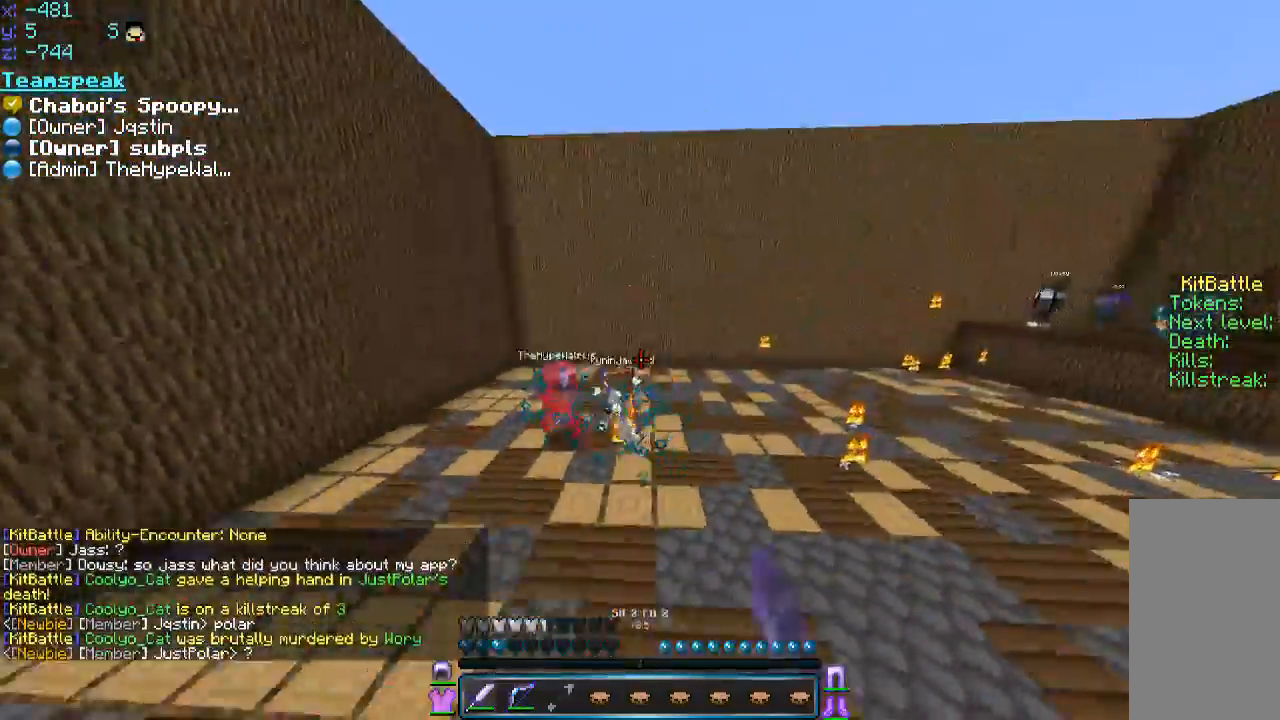
{"keys": ["a", "space", "w"], "mouse": [], "events": [[50, "mouse_left", "down"], [100, "mouse_left", "up"], [400, "space", "down"]]}
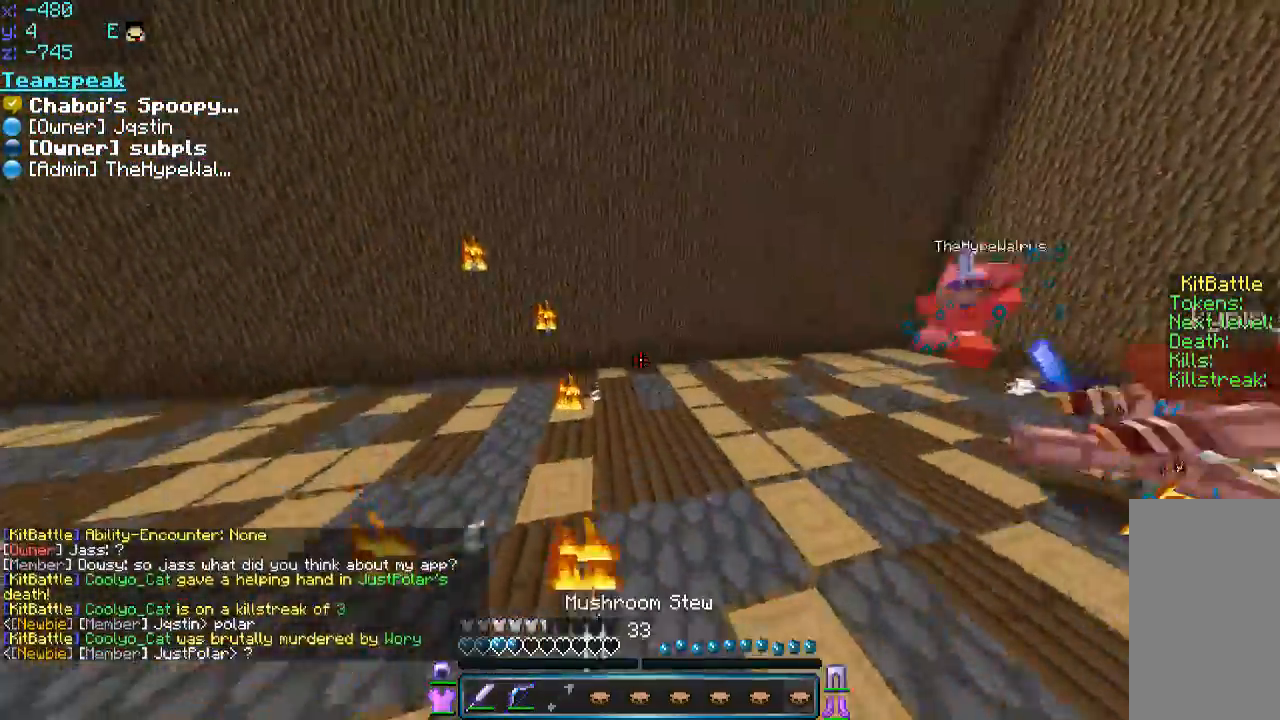
{"keys": ["w"], "mouse": [], "events": [[50, "mouse_right", "down"], [100, "a", "up"], [150, "mouse_right", "up"], [400, "space", "up"]]}
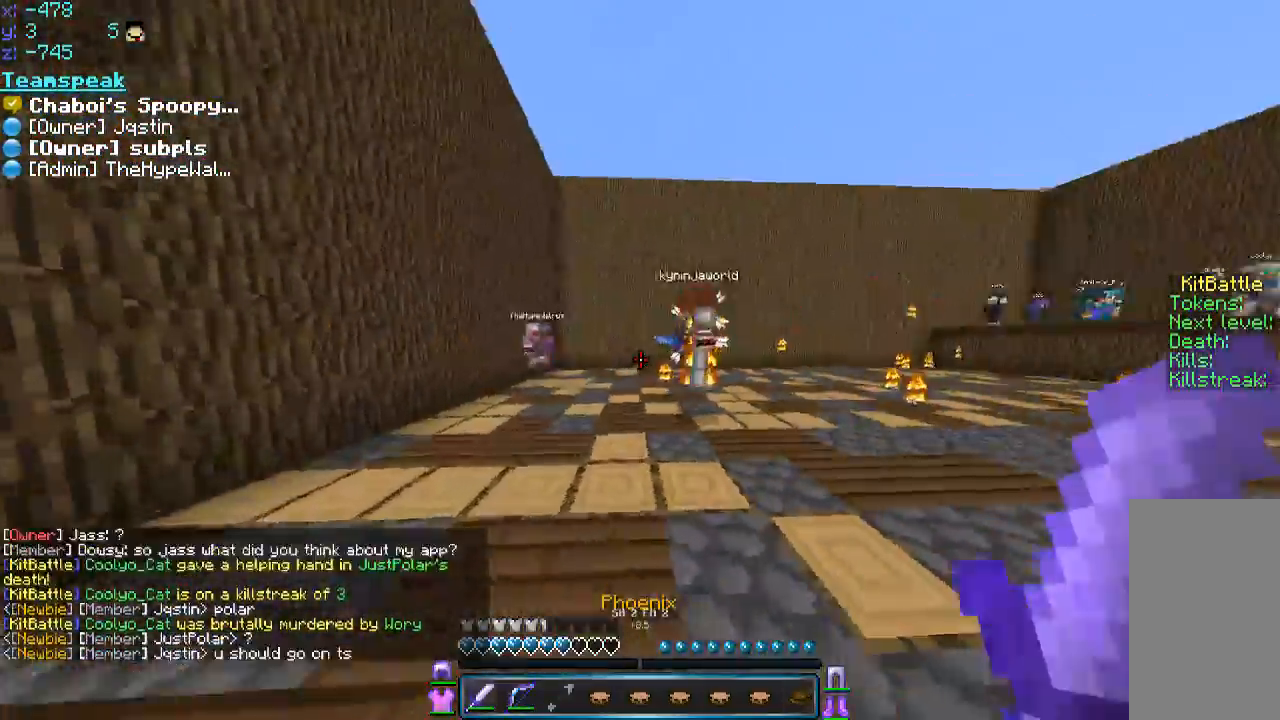
{"keys": ["a", "w"], "mouse": [], "events": [[200, "mouse_left", "down"], [200, "space", "down"], [250, "mouse_left", "up"], [300, "mouse_left", "down"], [300, "space", "up"], [350, "mouse_left", "up"], [416, "a", "down"], [416, "mouse_left", "down"], [450, "mouse_left", "up"]]}
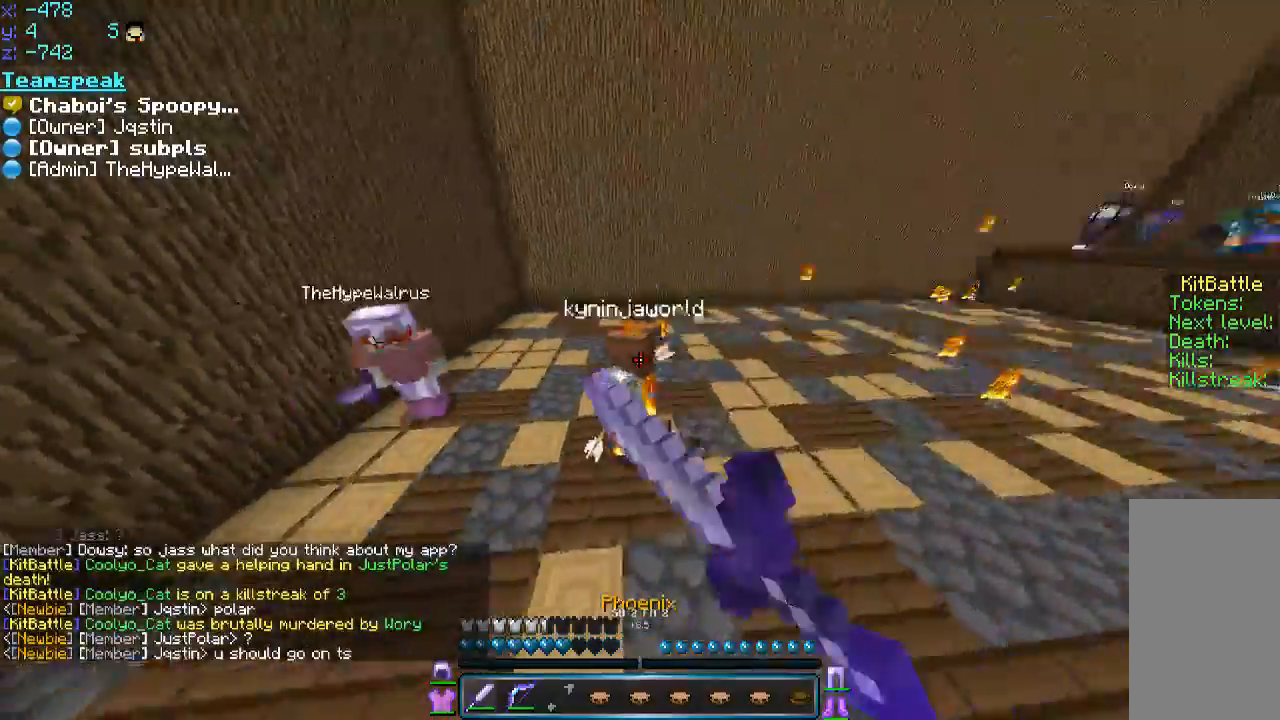
{"keys": ["w"], "mouse": ["left"], "events": [[50, "mouse_left", "down"], [200, "a", "up"], [200, "d", "down"], [200, "mouse_left", "up"], [250, "d", "up"], [250, "mouse_left", "down"], [300, "mouse_left", "up"], [350, "a", "down"], [350, "mouse_left", "down"], [416, "mouse_left", "up"], [466, "a", "up"], [466, "mouse_left", "down"]]}
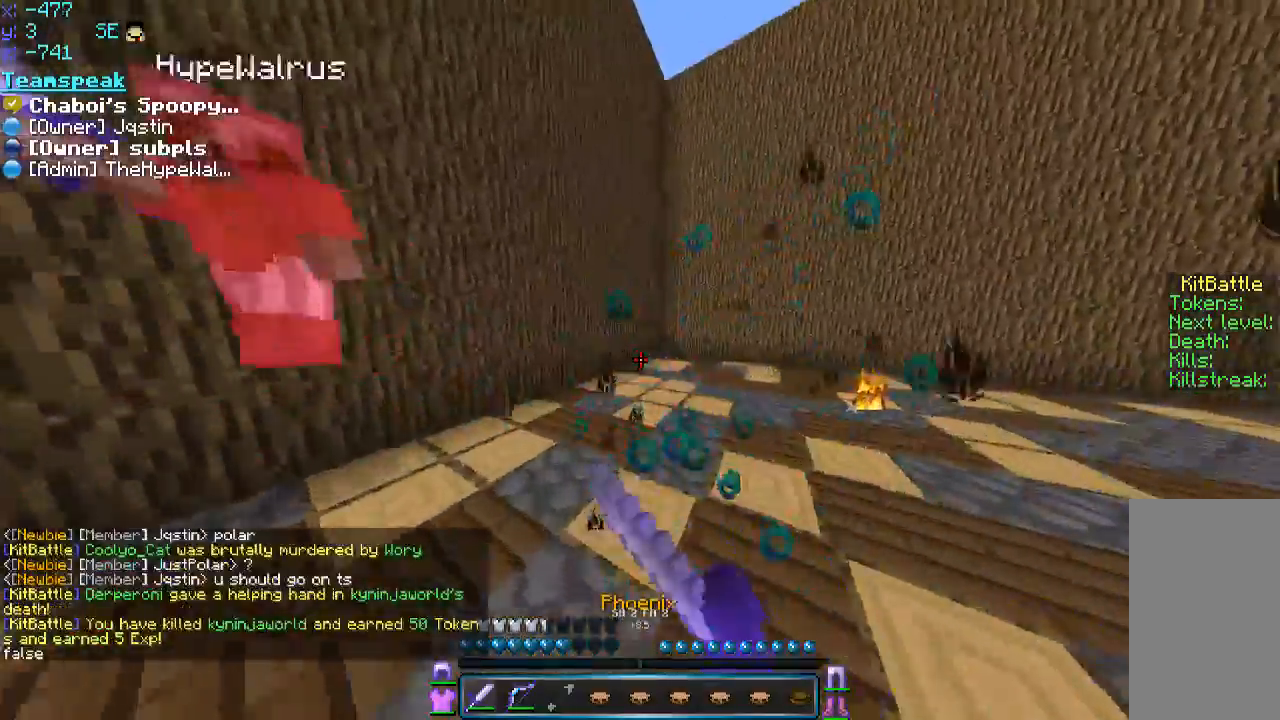
{"keys": ["space", "w"], "mouse": [], "events": [[16, "d", "down"], [16, "mouse_left", "up"], [216, "d", "up"], [316, "space", "down"]]}
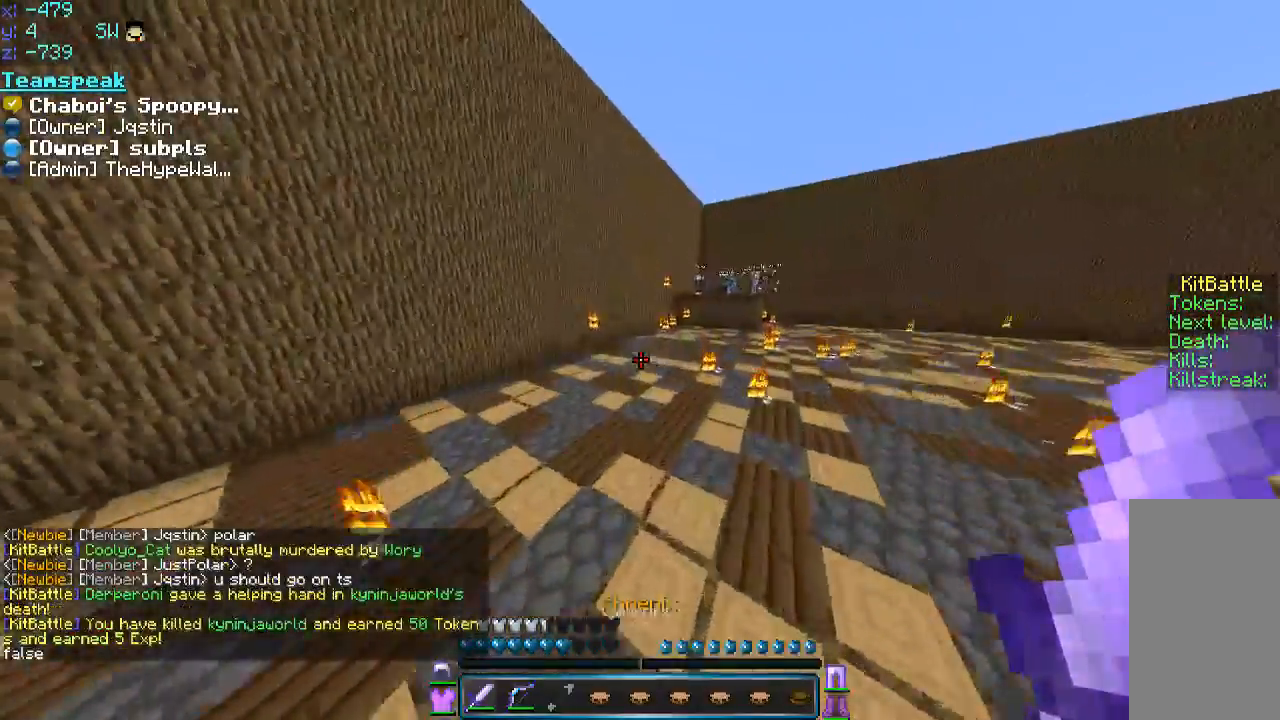
{"keys": ["space", "w"], "mouse": [], "events": []}
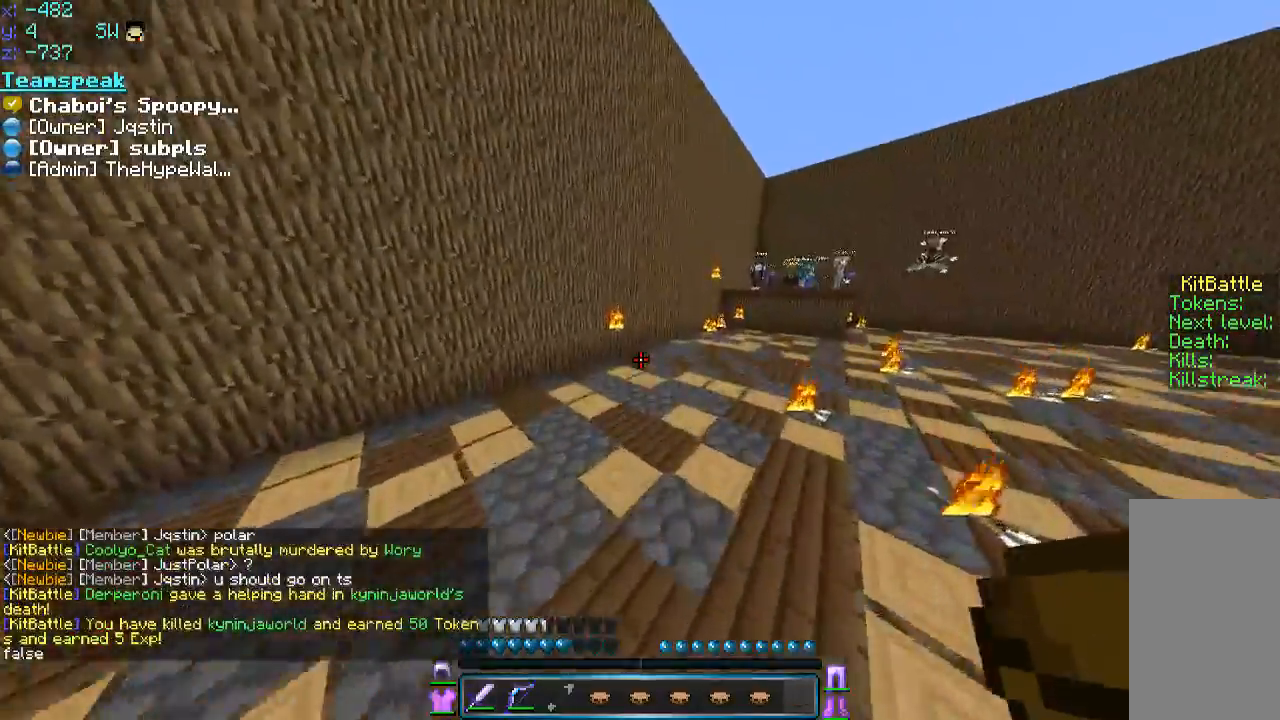
{"keys": ["space", "w"], "mouse": ["right"], "events": [[450, "mouse_right", "down"]]}
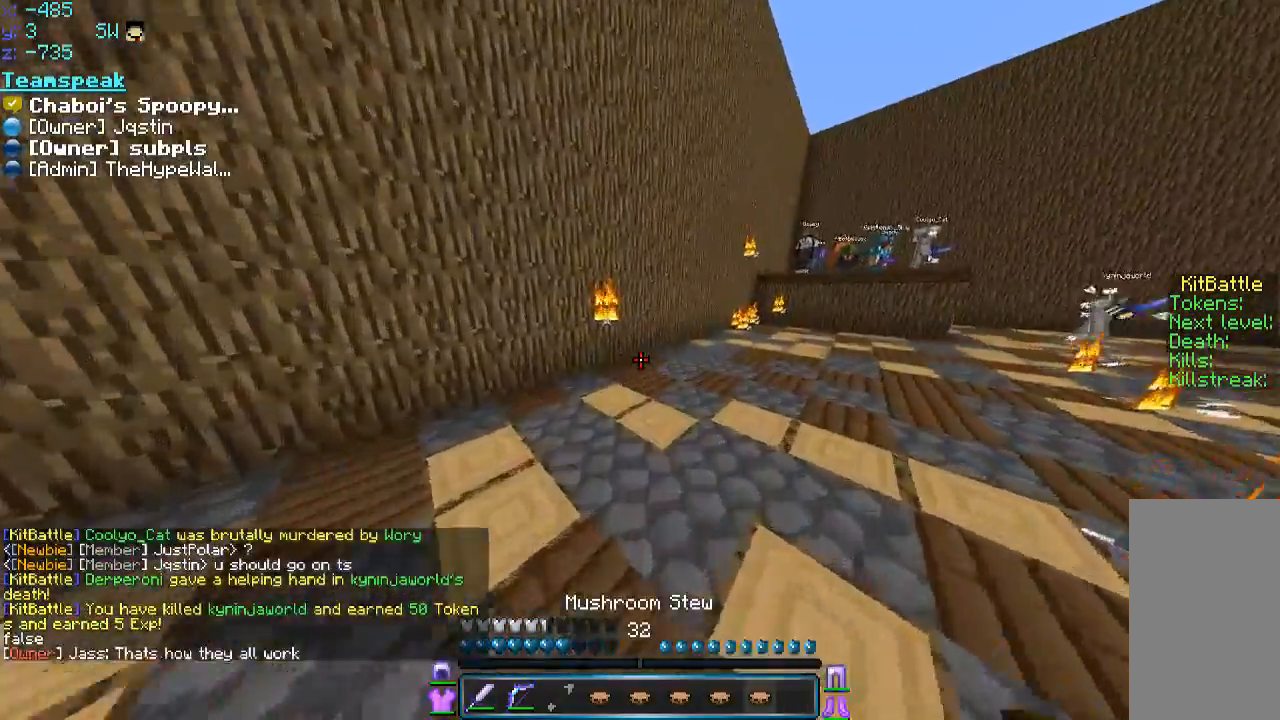
{"keys": ["s"], "mouse": [], "events": [[50, "mouse_right", "up"], [350, "space", "up"], [350, "w", "up"], [450, "s", "down"]]}